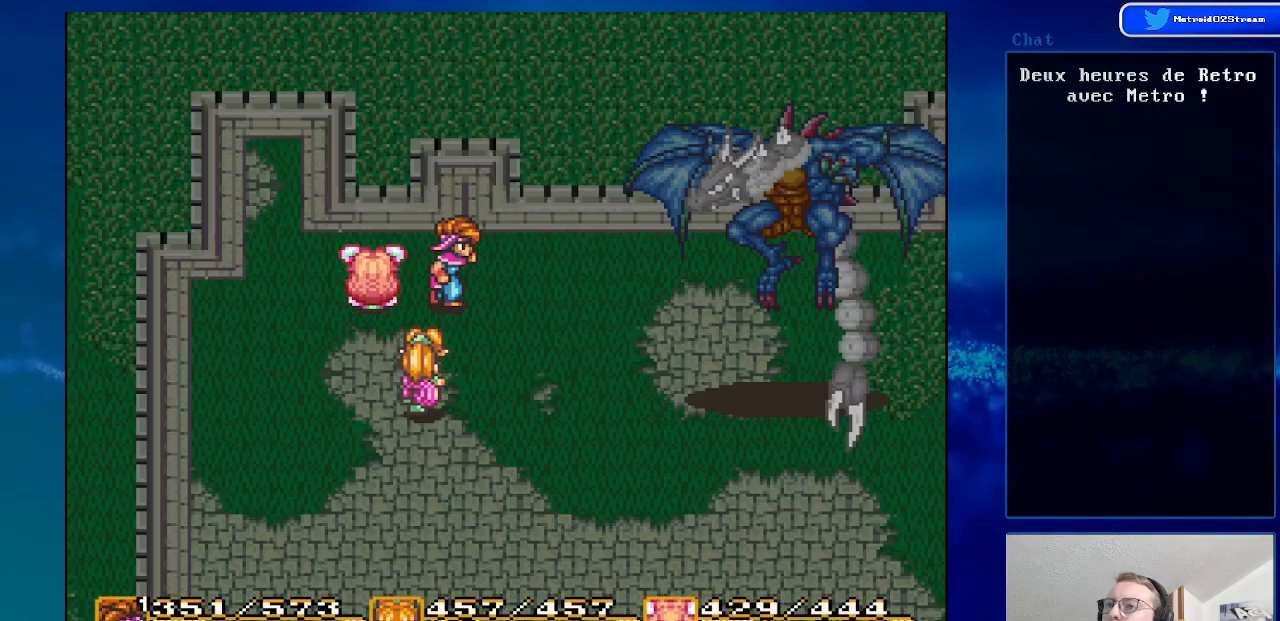
Gameplay with a controller (Nintendo layout); each line is a JSON object with the inputs held at the frame after it. "events" lists button and stick changes between this image and that frame as [ms after this image, input, new state], when the widget could be followed in between. Not read: L1 L3 R1 R3.
{"buttons": [], "events": [[333, "A", "down"], [433, "A", "up"]]}
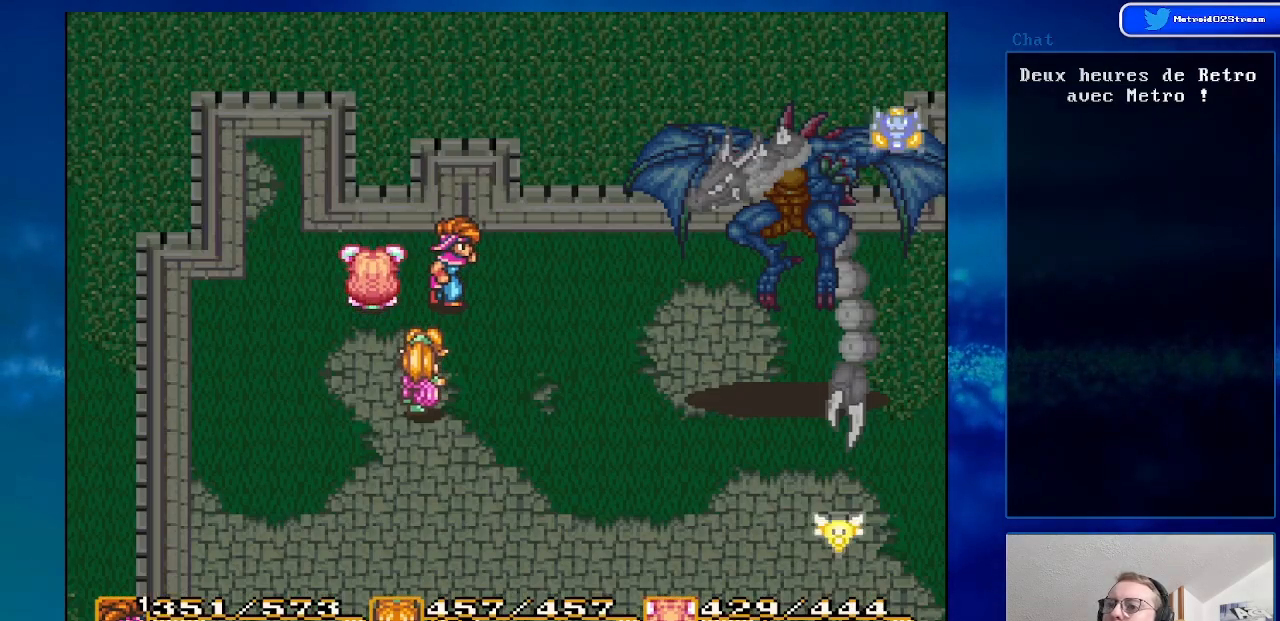
{"buttons": ["A"], "events": [[33, "A", "down"], [133, "A", "up"], [233, "A", "down"], [350, "A", "up"], [433, "A", "down"]]}
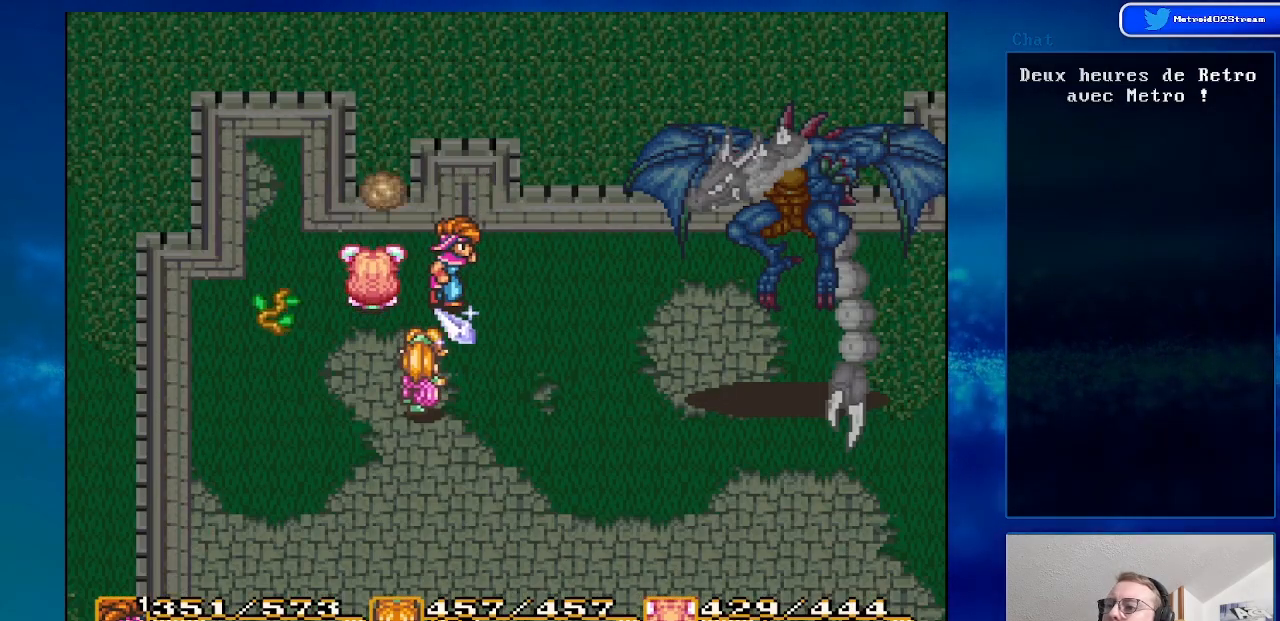
{"buttons": ["DPAD_RIGHT"], "events": [[50, "A", "up"], [150, "A", "down"], [267, "A", "up"], [350, "A", "down"], [383, "A", "up"], [500, "DPAD_RIGHT", "down"]]}
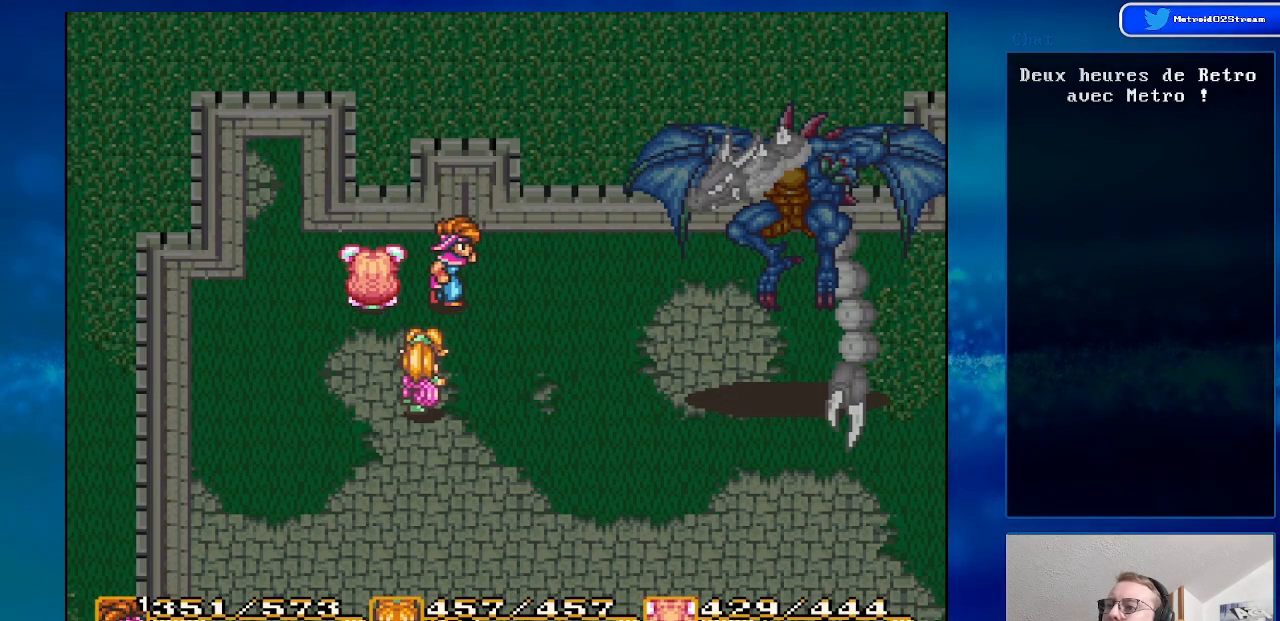
{"buttons": ["DPAD_RIGHT"], "events": []}
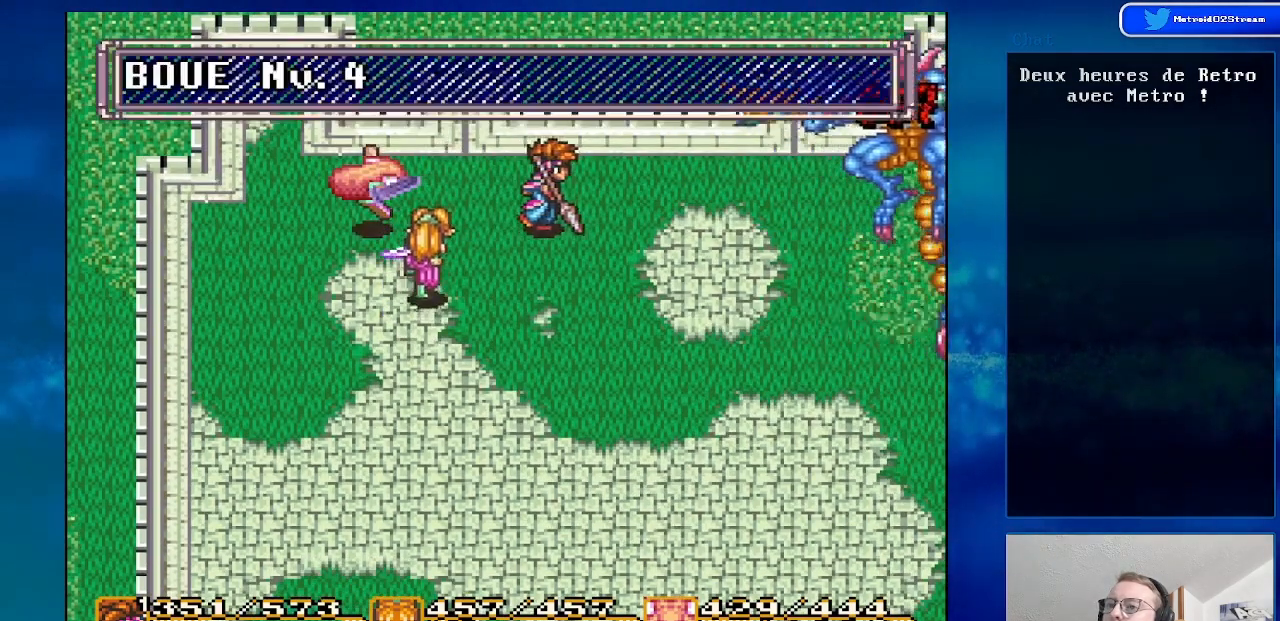
{"buttons": ["DPAD_RIGHT"], "events": []}
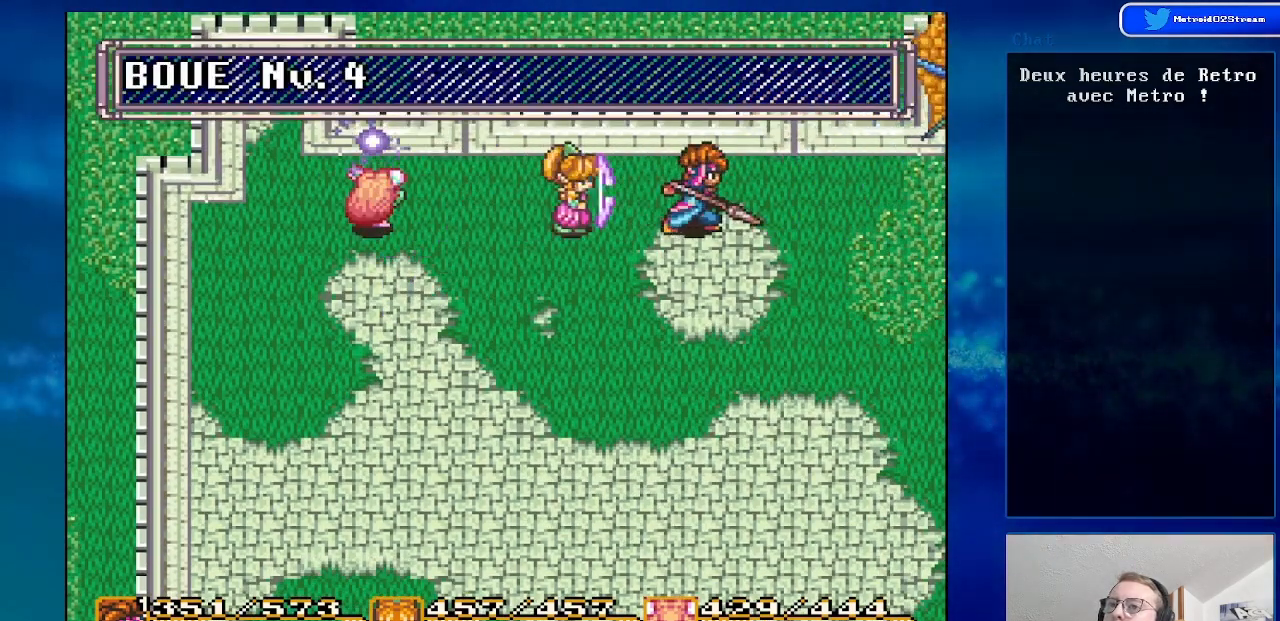
{"buttons": ["DPAD_DOWN", "DPAD_RIGHT"], "events": [[133, "DPAD_DOWN", "down"]]}
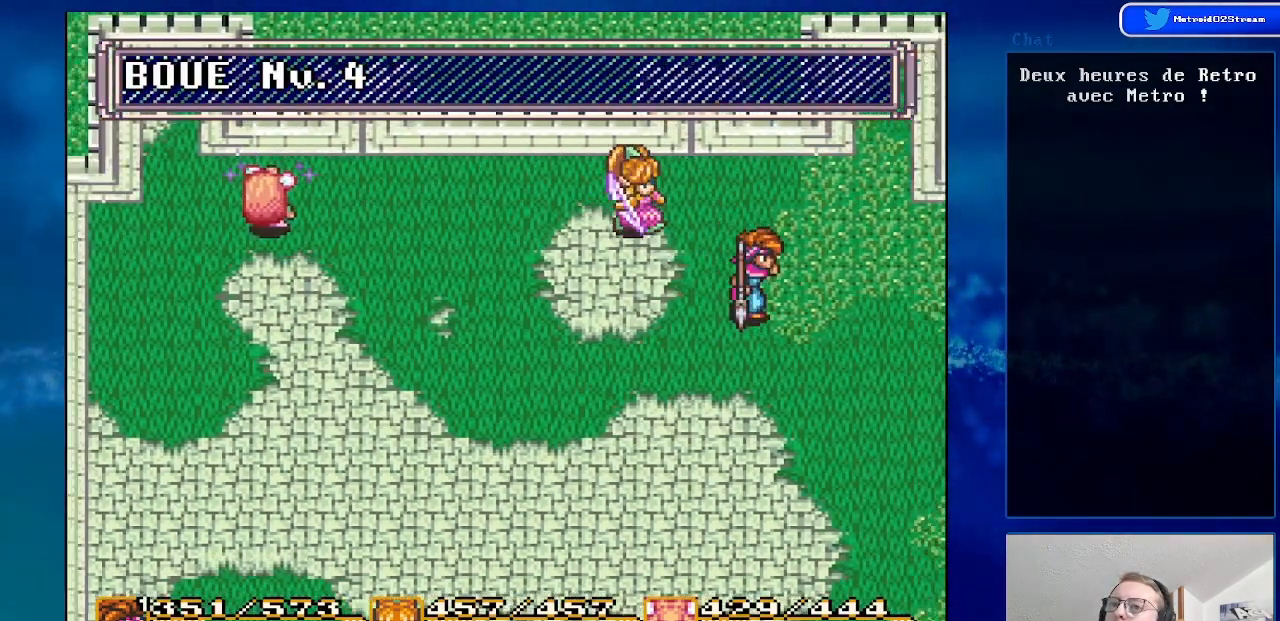
{"buttons": [], "events": [[33, "DPAD_DOWN", "up"], [467, "DPAD_RIGHT", "up"]]}
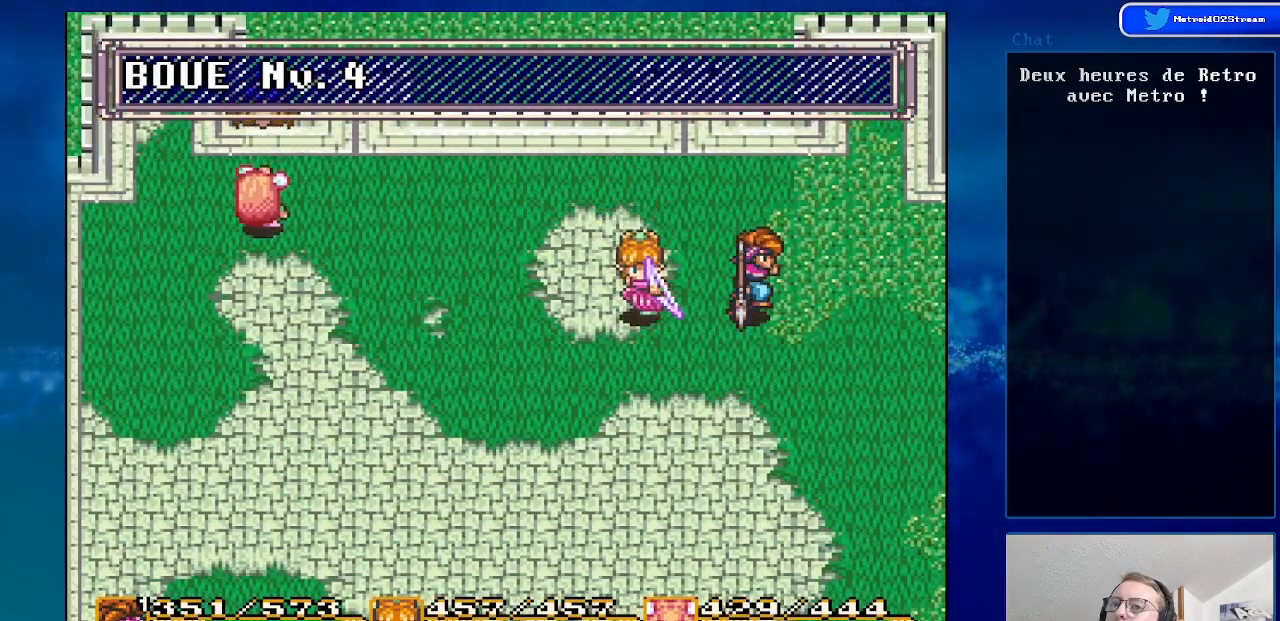
{"buttons": [], "events": []}
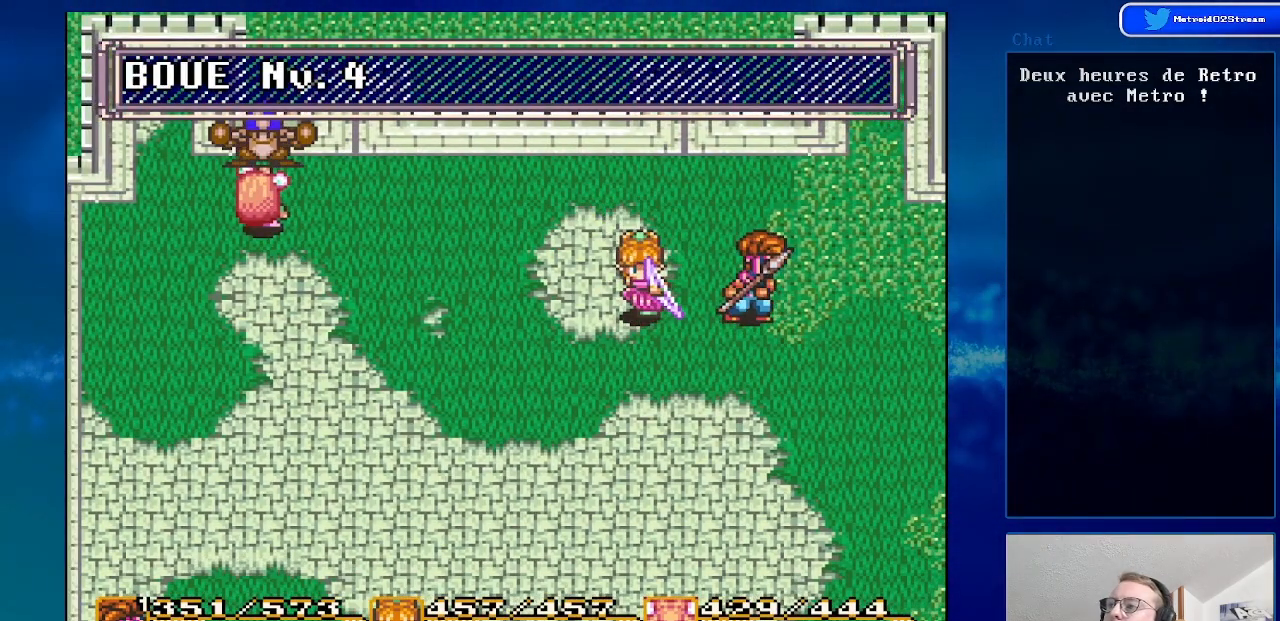
{"buttons": [], "events": [[83, "DPAD_LEFT", "down"], [400, "DPAD_LEFT", "up"]]}
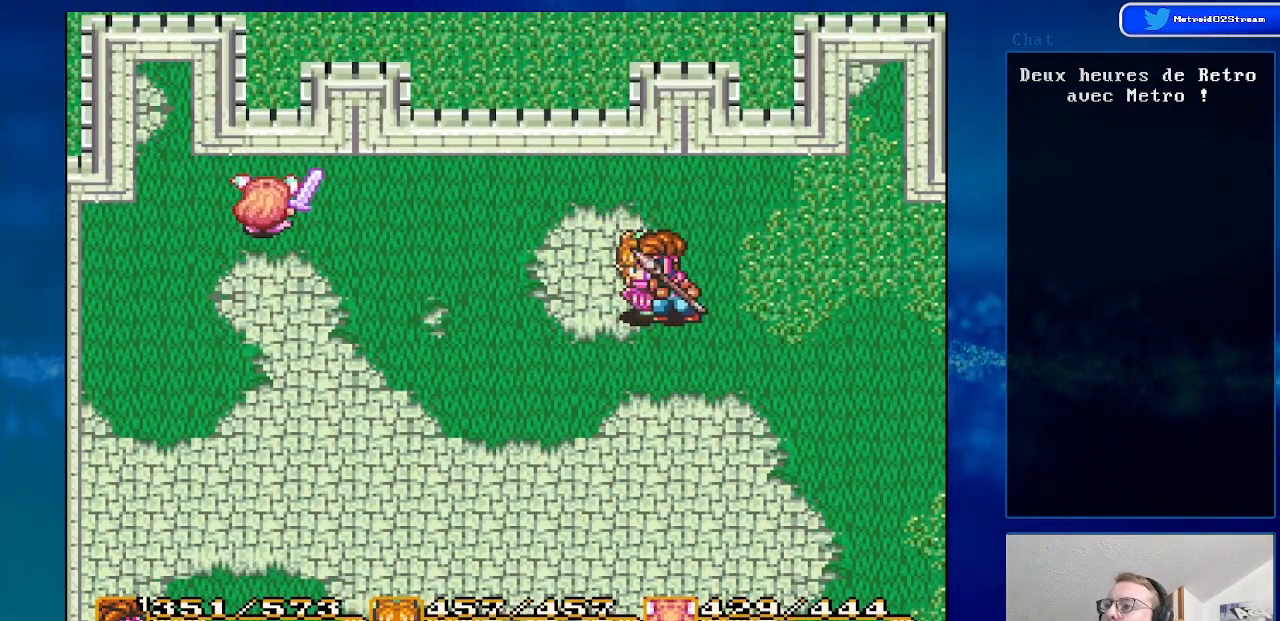
{"buttons": [], "events": []}
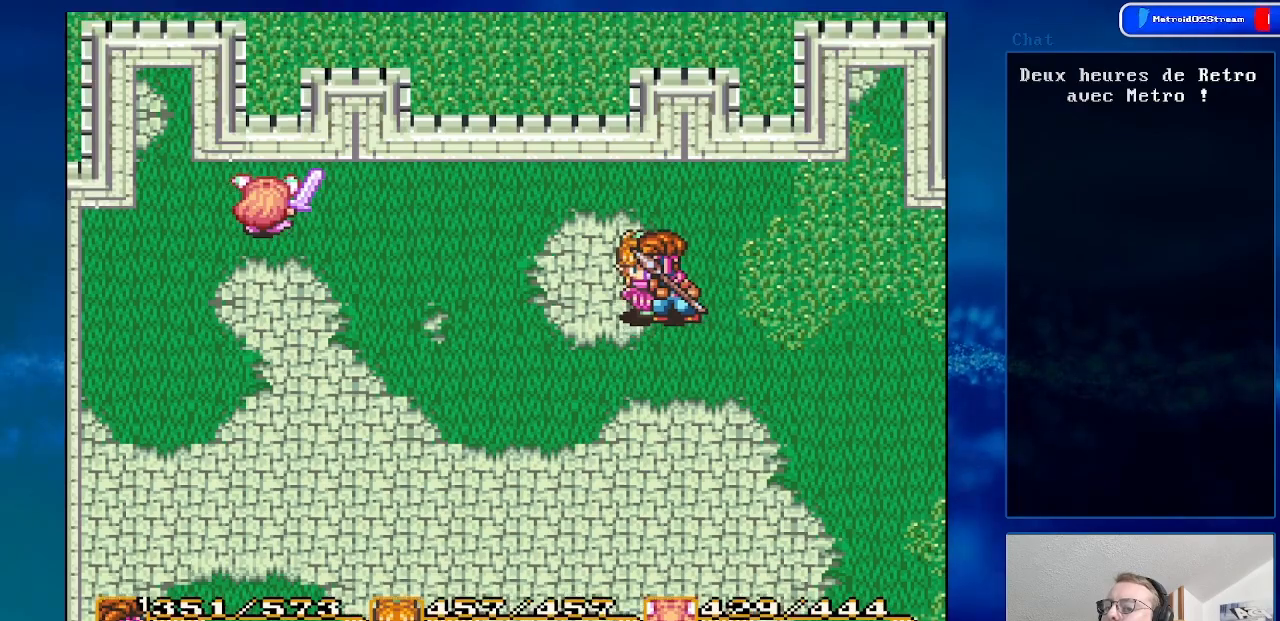
{"buttons": [], "events": []}
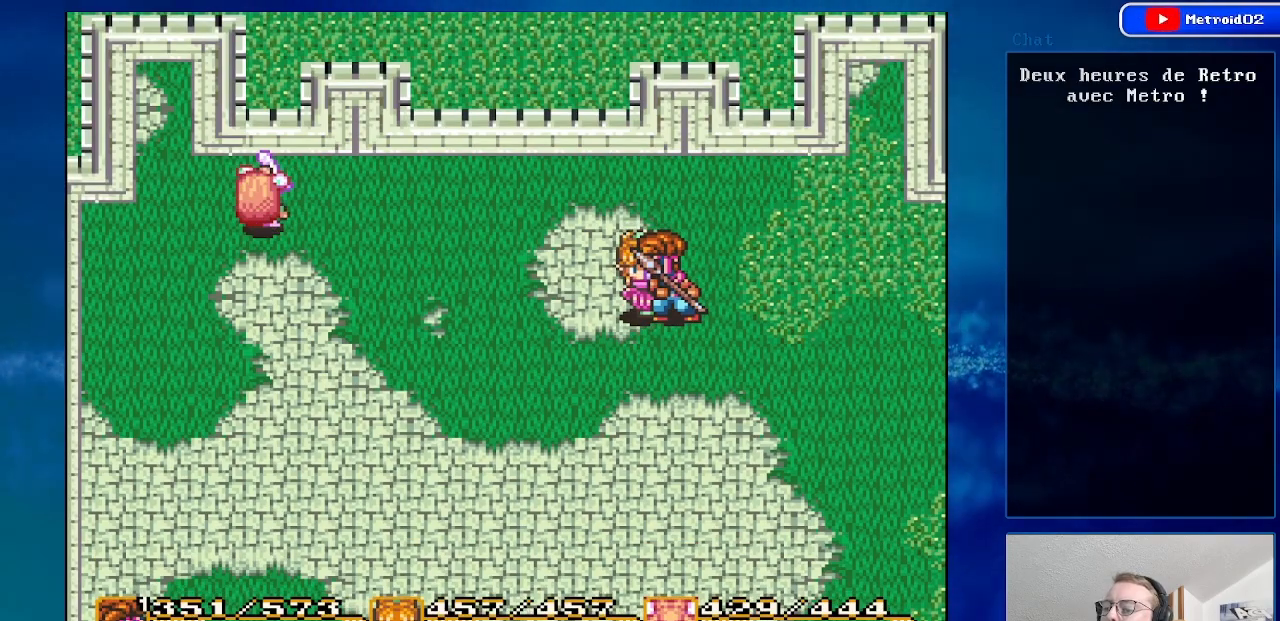
{"buttons": [], "events": []}
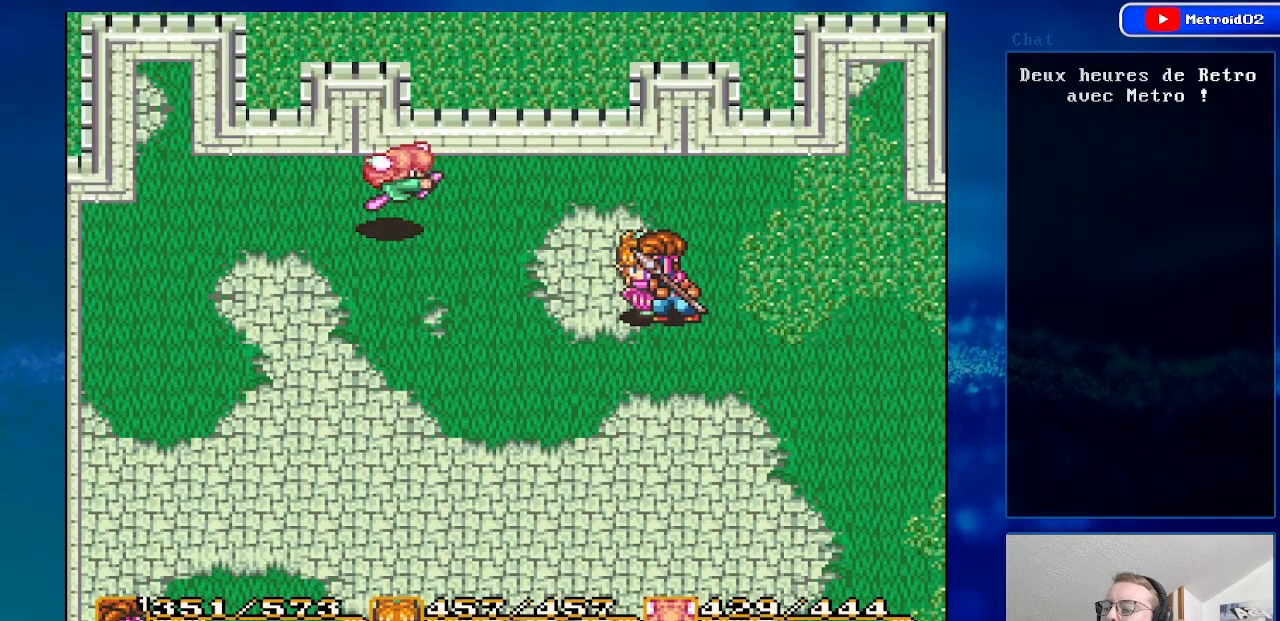
{"buttons": ["DPAD_RIGHT"], "events": [[200, "DPAD_RIGHT", "down"]]}
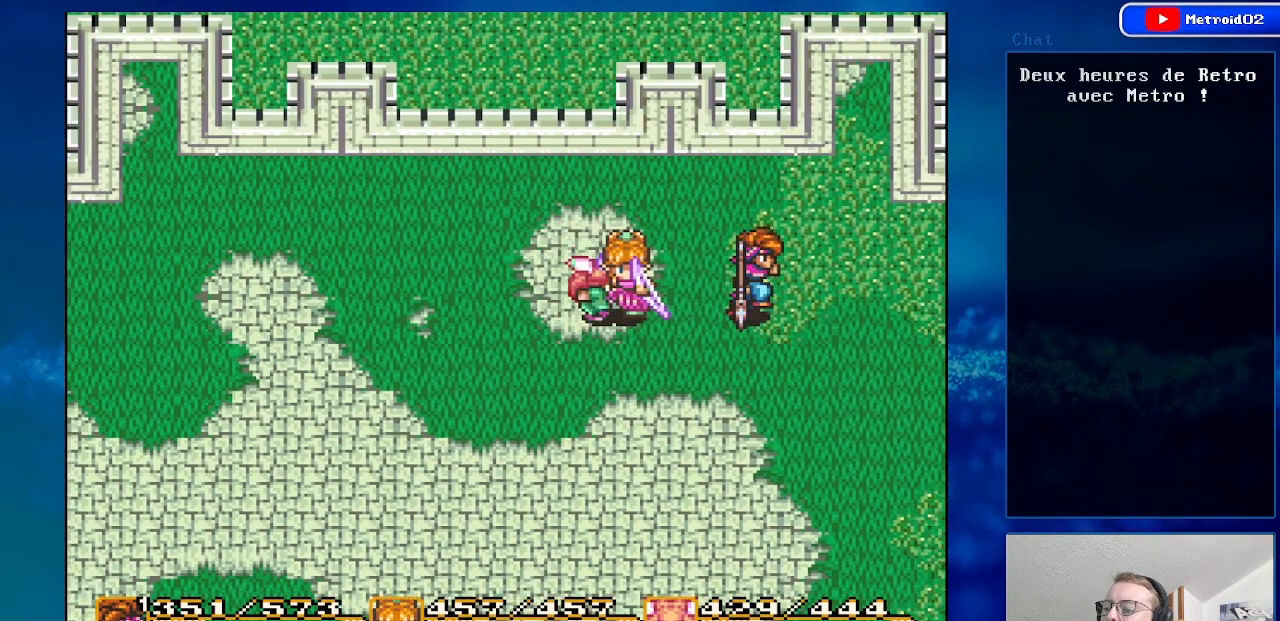
{"buttons": ["DPAD_RIGHT"], "events": []}
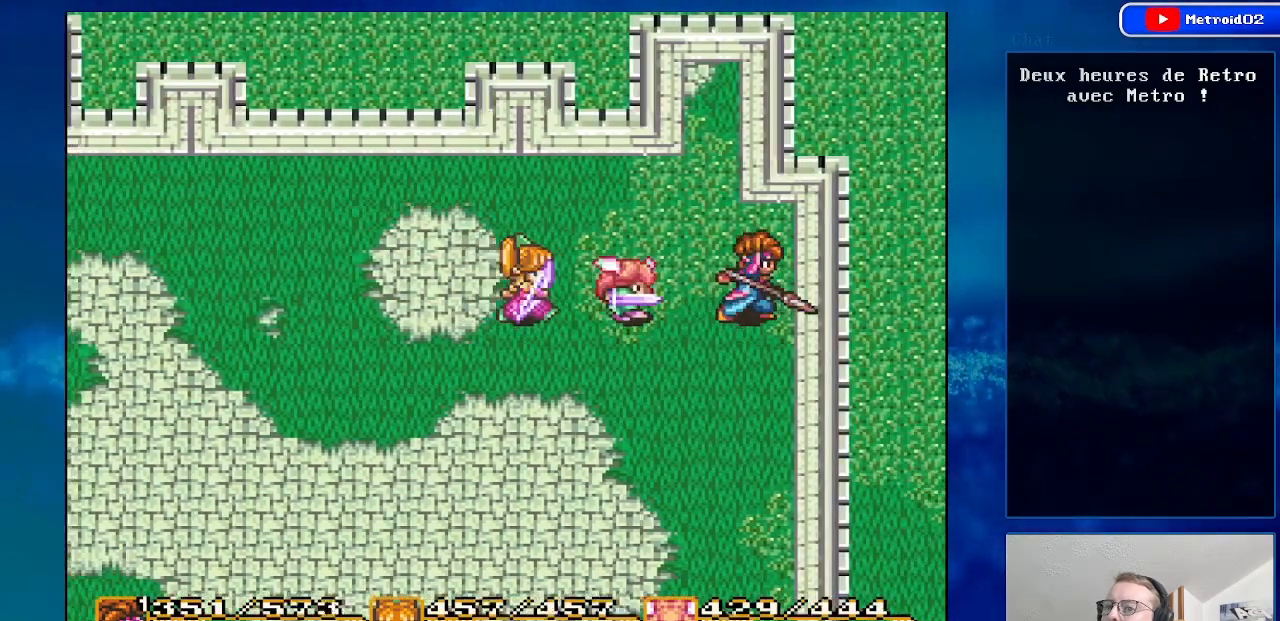
{"buttons": [], "events": [[300, "DPAD_RIGHT", "up"]]}
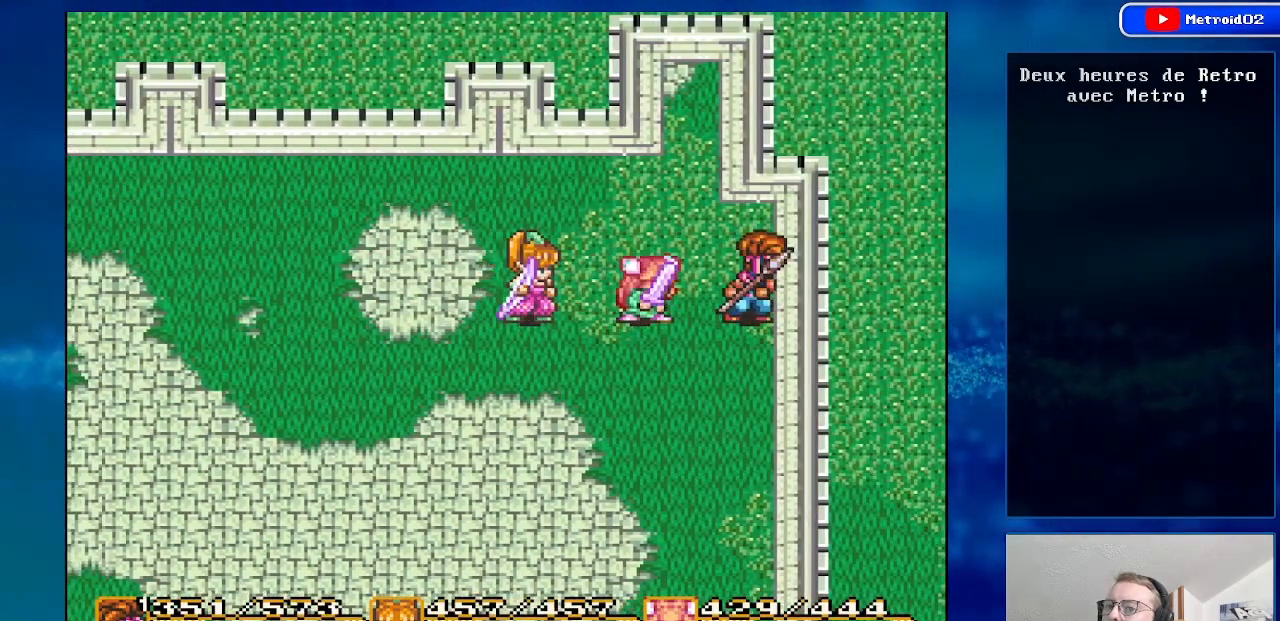
{"buttons": ["DPAD_LEFT"], "events": [[83, "DPAD_LEFT", "down"]]}
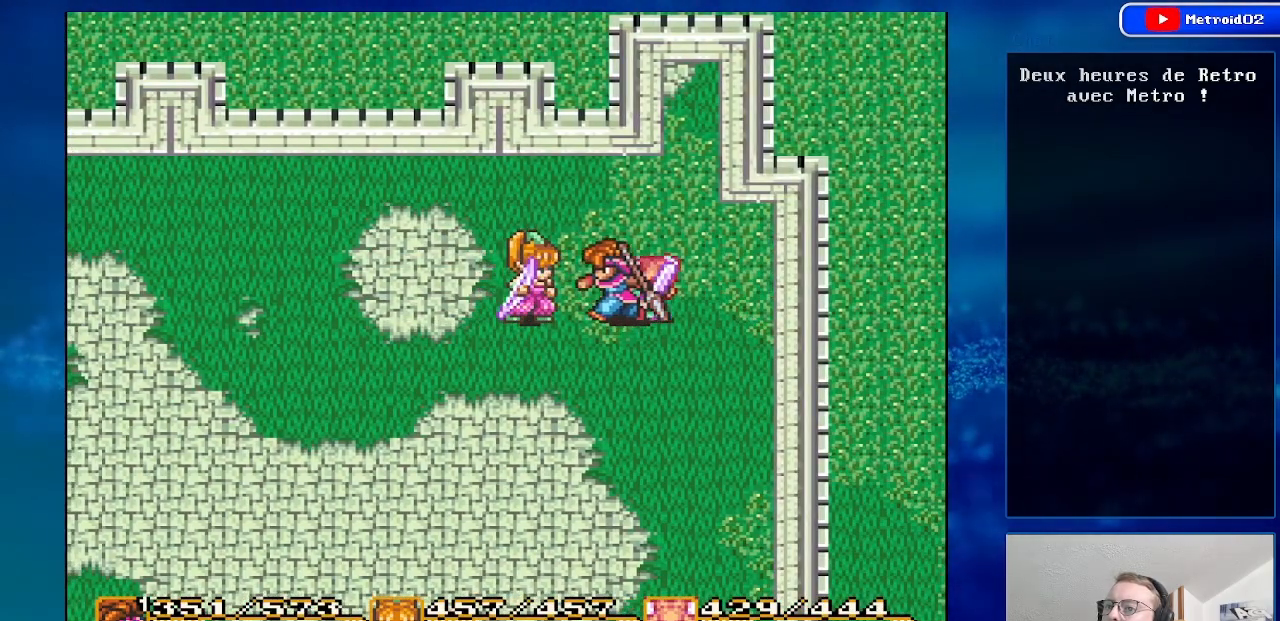
{"buttons": ["DPAD_LEFT"], "events": []}
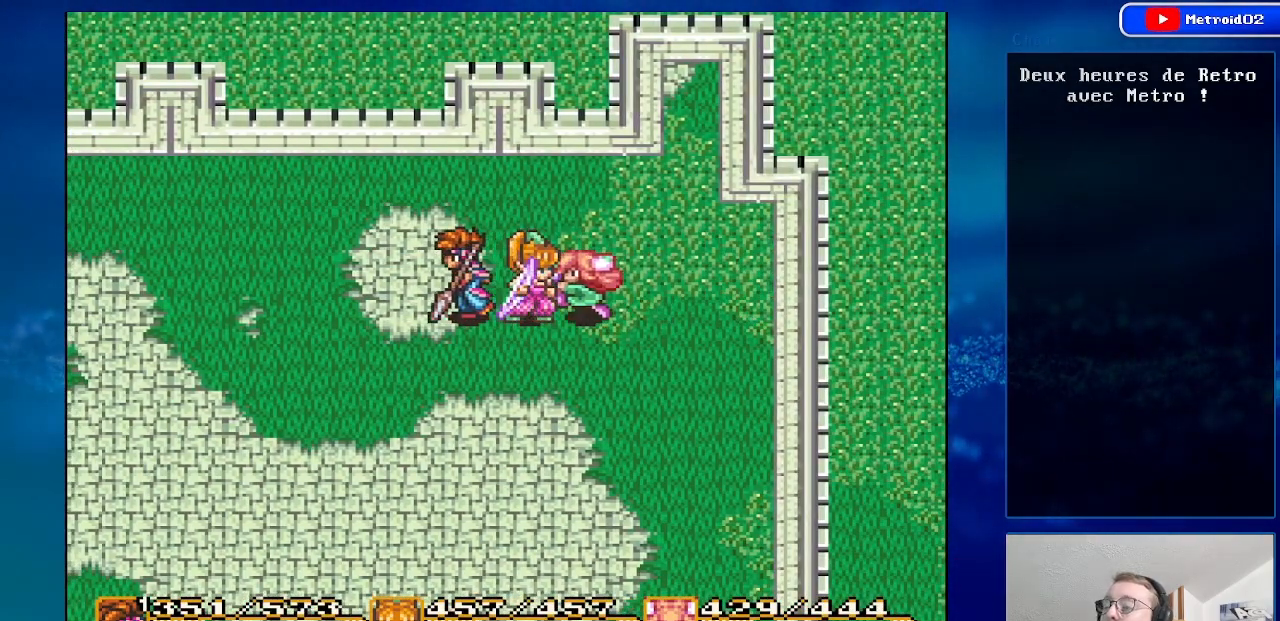
{"buttons": ["DPAD_LEFT"], "events": []}
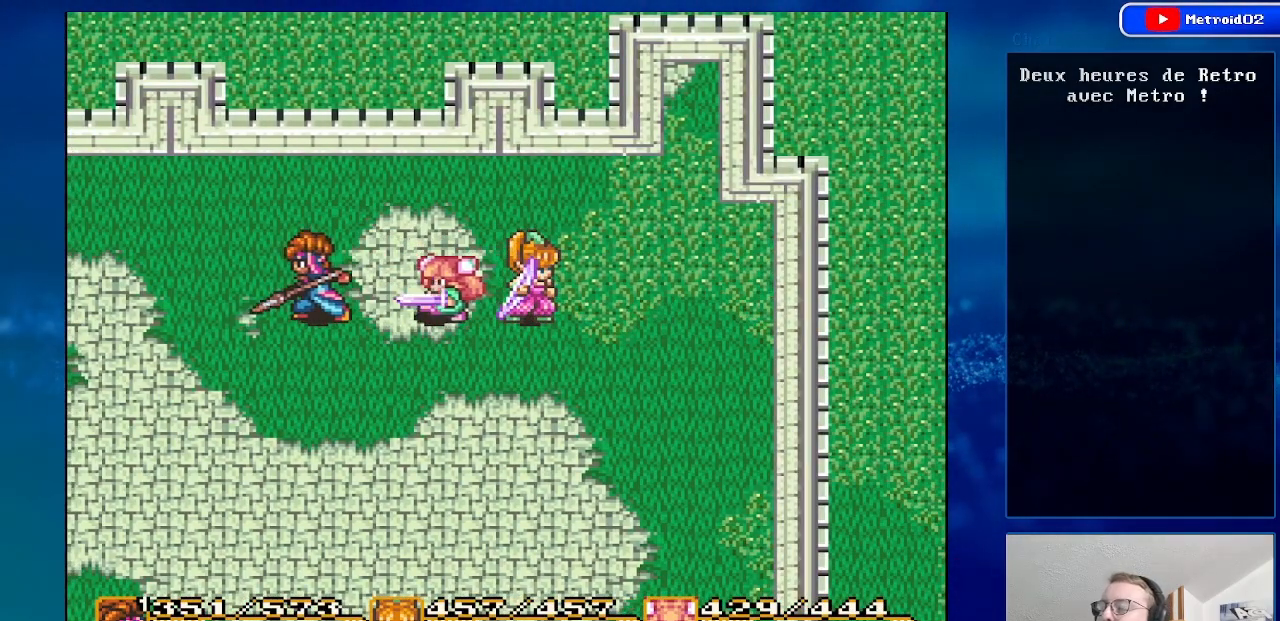
{"buttons": ["DPAD_LEFT"], "events": []}
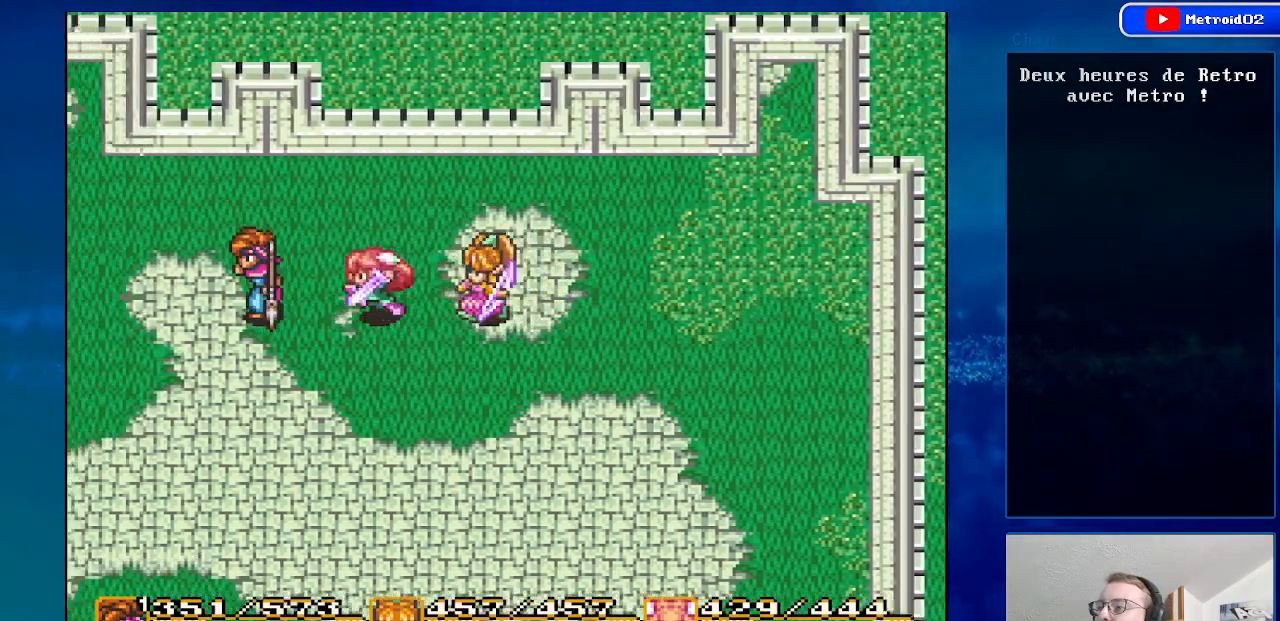
{"buttons": ["DPAD_DOWN", "DPAD_LEFT"], "events": [[383, "DPAD_DOWN", "down"]]}
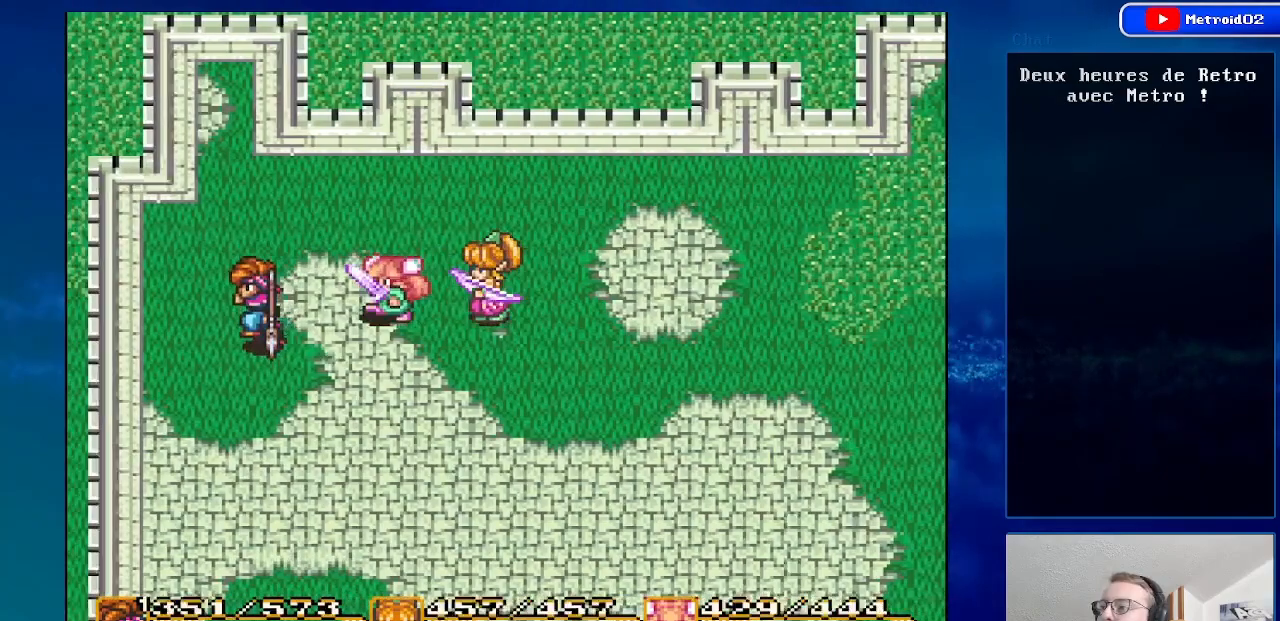
{"buttons": ["DPAD_RIGHT"], "events": [[150, "DPAD_LEFT", "up"], [333, "DPAD_RIGHT", "down"], [350, "DPAD_DOWN", "up"]]}
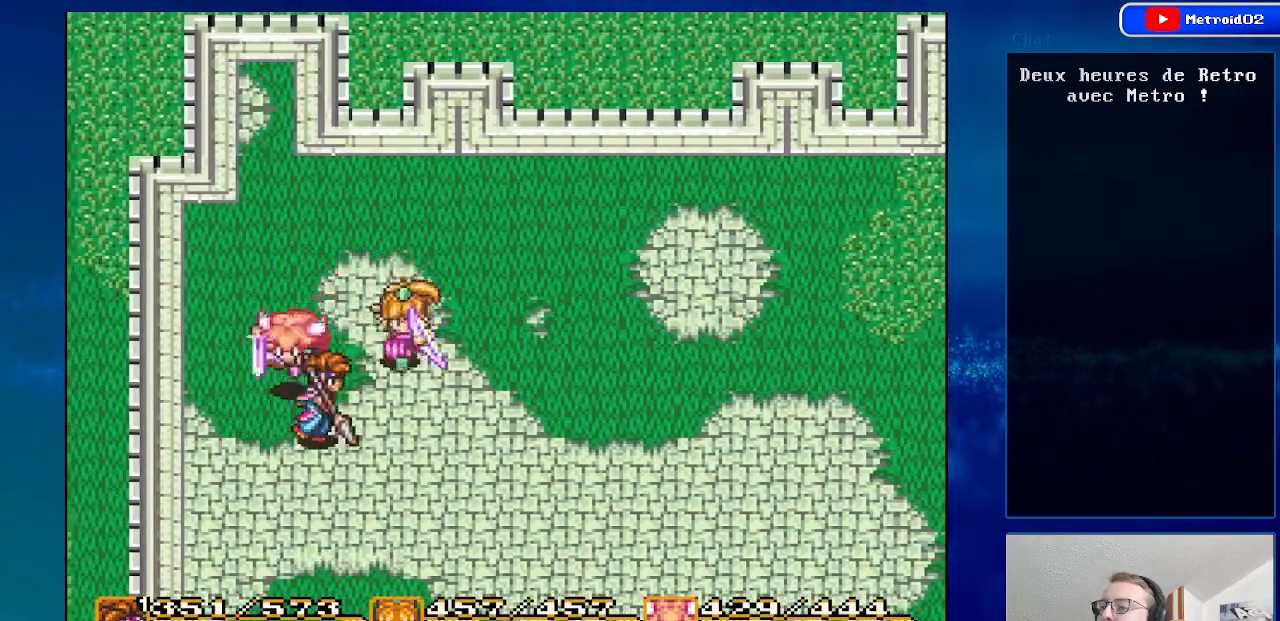
{"buttons": [], "events": [[483, "DPAD_RIGHT", "up"]]}
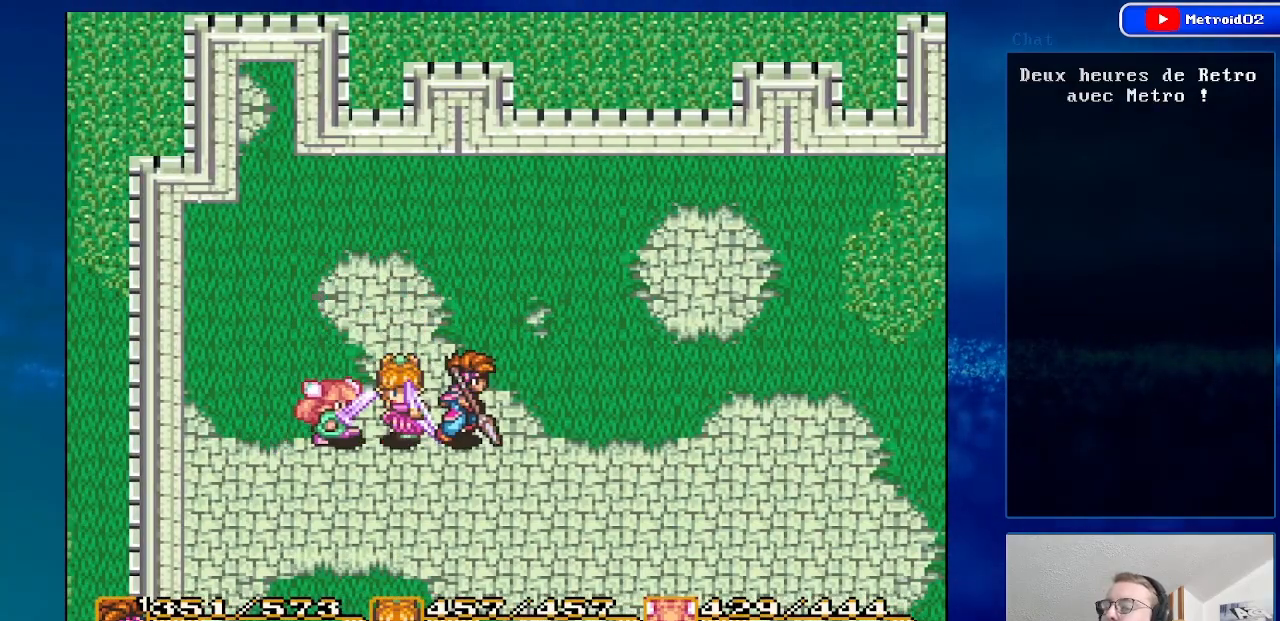
{"buttons": ["DPAD_RIGHT"], "events": [[83, "DPAD_DOWN", "down"], [250, "DPAD_RIGHT", "down"], [350, "DPAD_DOWN", "up"]]}
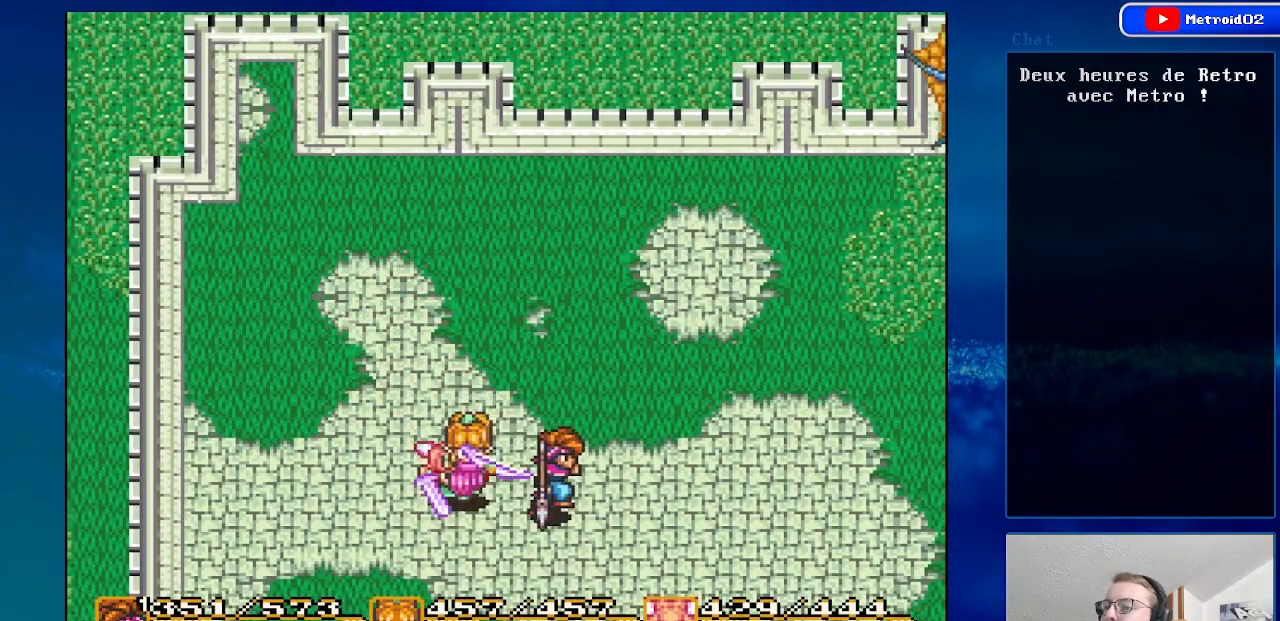
{"buttons": [], "events": [[250, "DPAD_RIGHT", "up"], [333, "Y", "down"], [433, "Y", "up"]]}
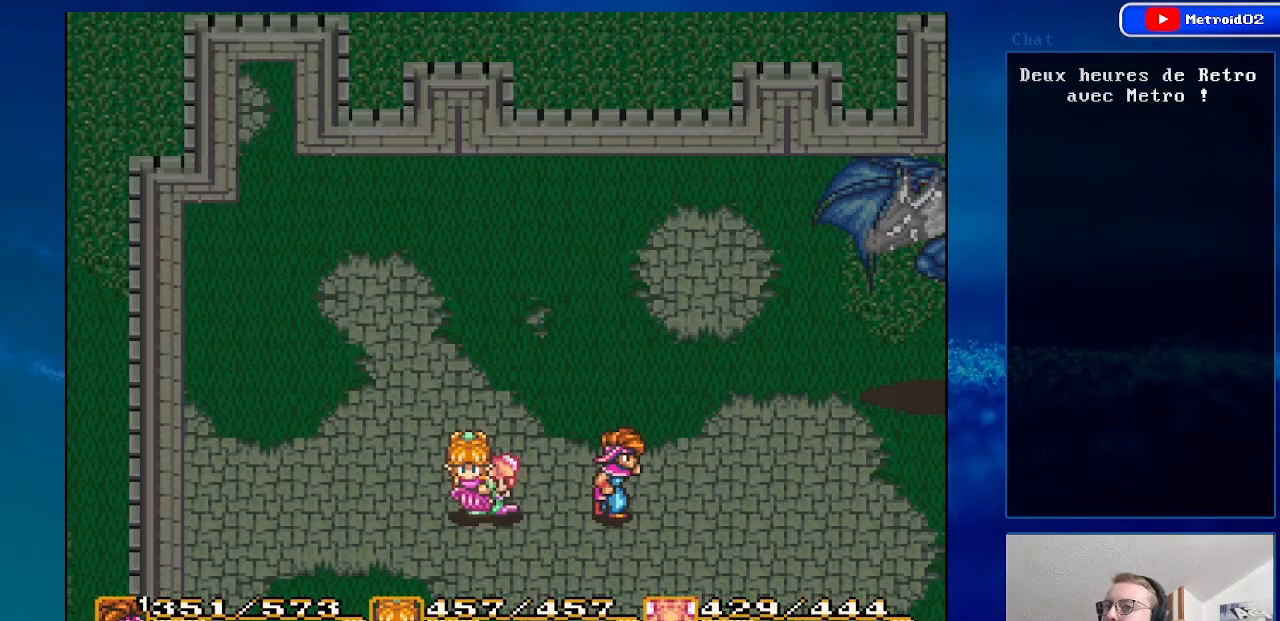
{"buttons": [], "events": [[133, "A", "down"], [267, "A", "up"], [383, "A", "down"], [467, "A", "up"]]}
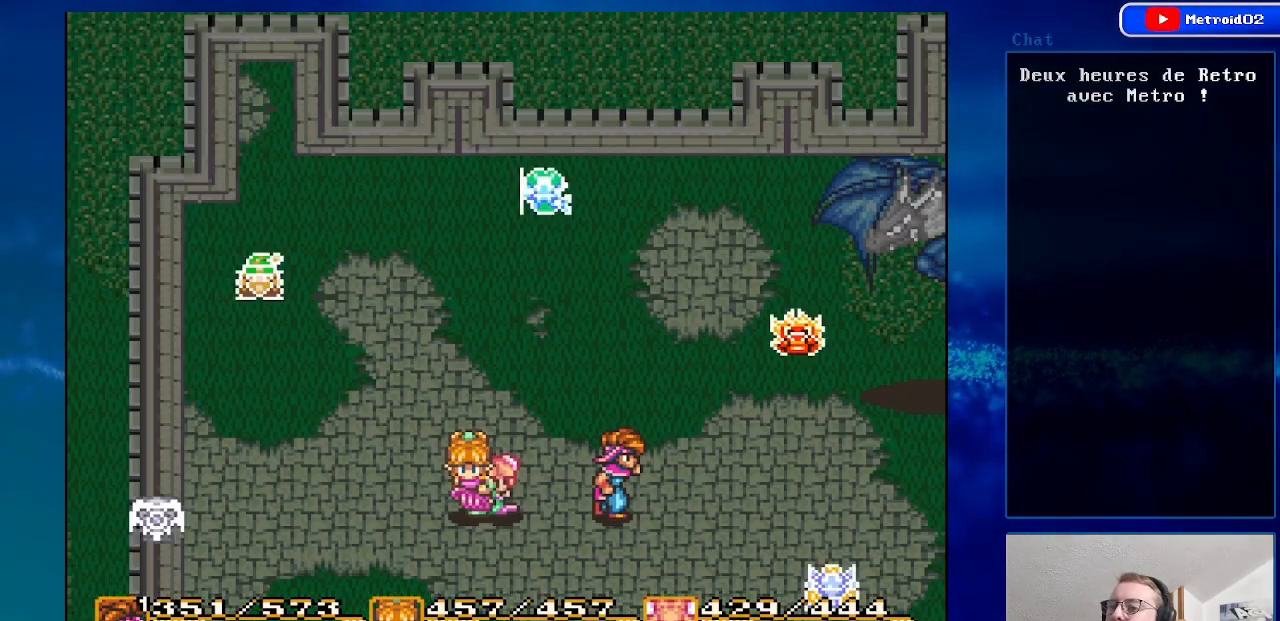
{"buttons": ["A"], "events": [[50, "A", "down"], [183, "A", "up"], [383, "A", "down"]]}
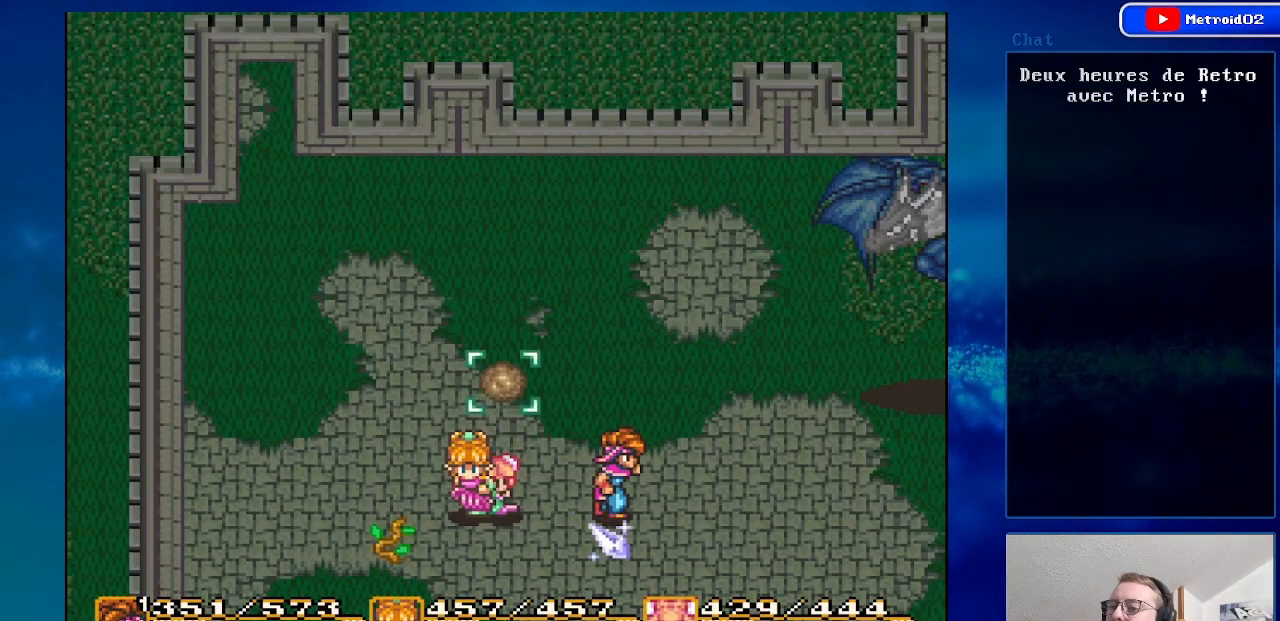
{"buttons": [], "events": [[33, "A", "up"], [167, "A", "down"], [300, "A", "up"]]}
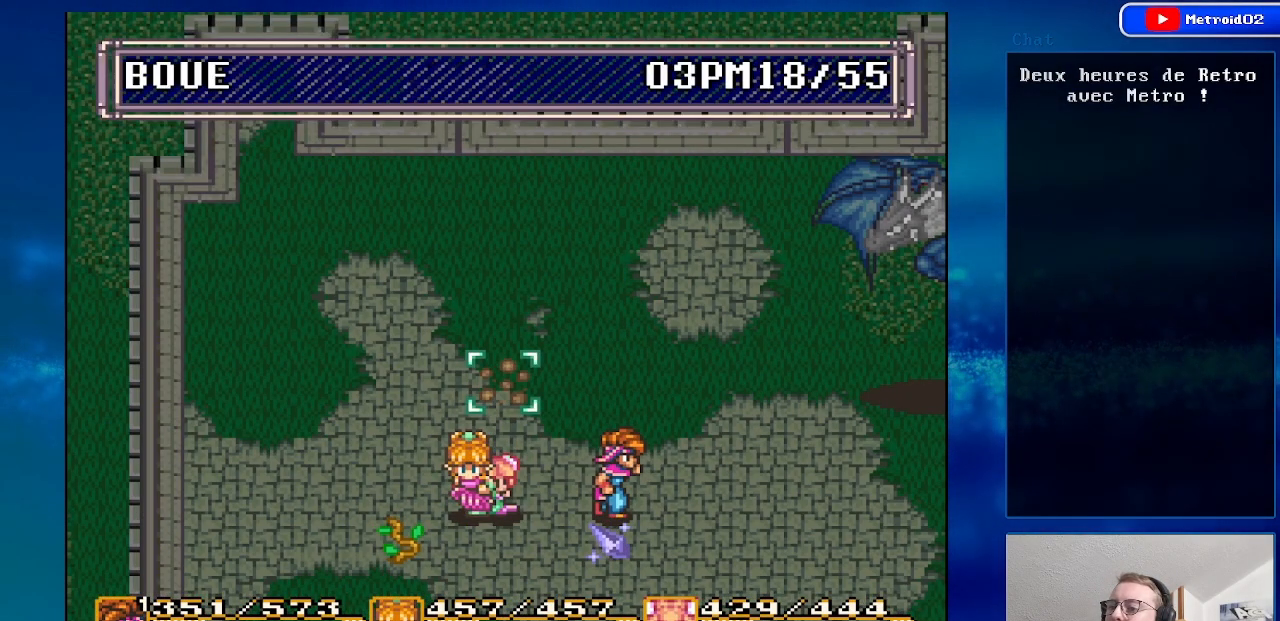
{"buttons": [], "events": [[333, "X", "down"], [450, "X", "up"]]}
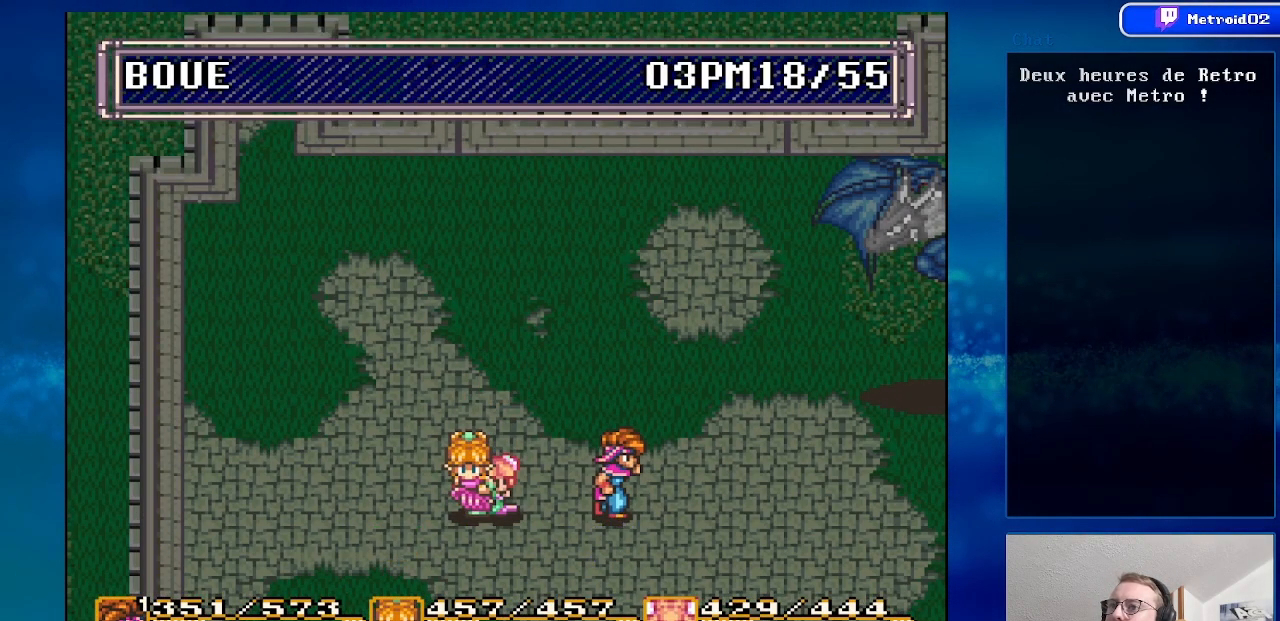
{"buttons": ["X"], "events": [[383, "X", "down"]]}
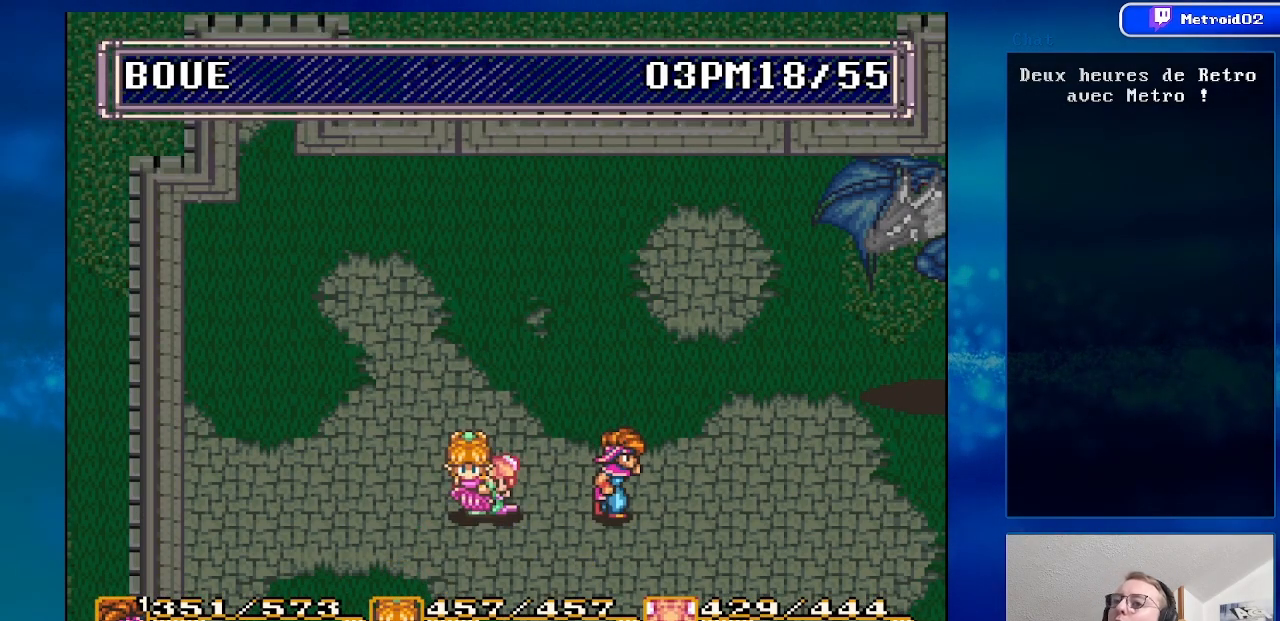
{"buttons": ["X"], "events": [[50, "X", "up"], [500, "X", "down"]]}